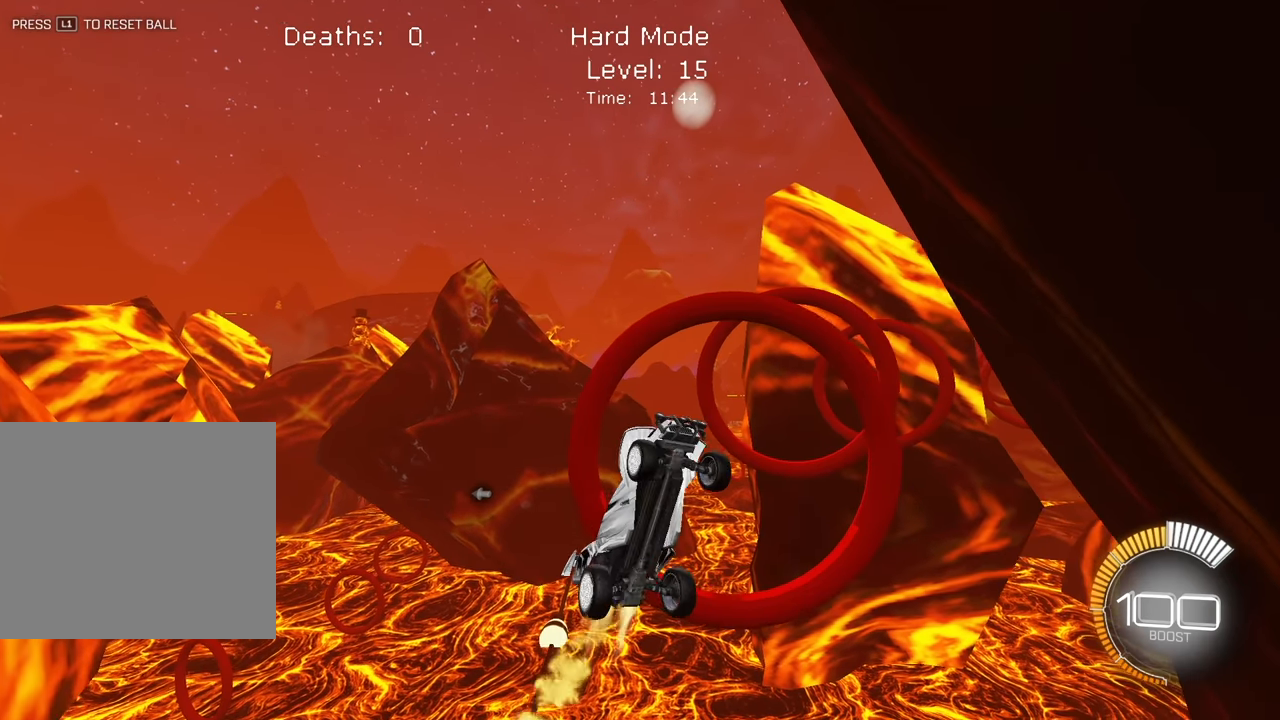
Gameplay with a controller (PlayStation layout); each line is a JSON object with the inputs held at the frame after it (dt_ms = milliseconds from this image to that frame). "events" lists button and stick changes between this image and that frame as [ms after this image, input, new state], when the widget could be followed in between. Not read: HOME R3 right_stick.
{"dt_ms": 500, "buttons": ["SQUARE", "L2"], "left_stick": "center", "events": [[133, "L2", "down"], [283, "L2", "up"], [450, "L2", "down"]]}
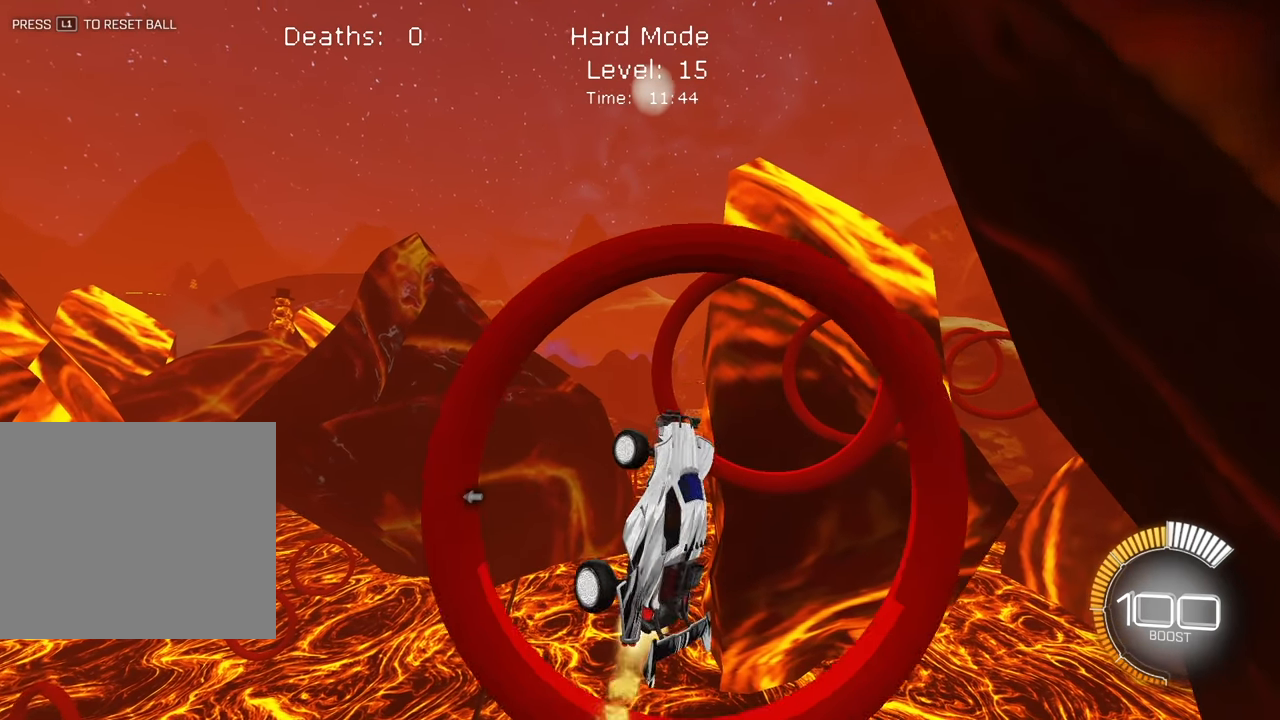
{"dt_ms": 500, "buttons": ["SQUARE", "L2"], "left_stick": "right", "events": [[83, "L2", "up"], [150, "left_stick", "right"], [167, "L2", "down"], [283, "left_stick", "center"], [317, "L2", "up"], [400, "L2", "down"], [433, "left_stick", "right"]]}
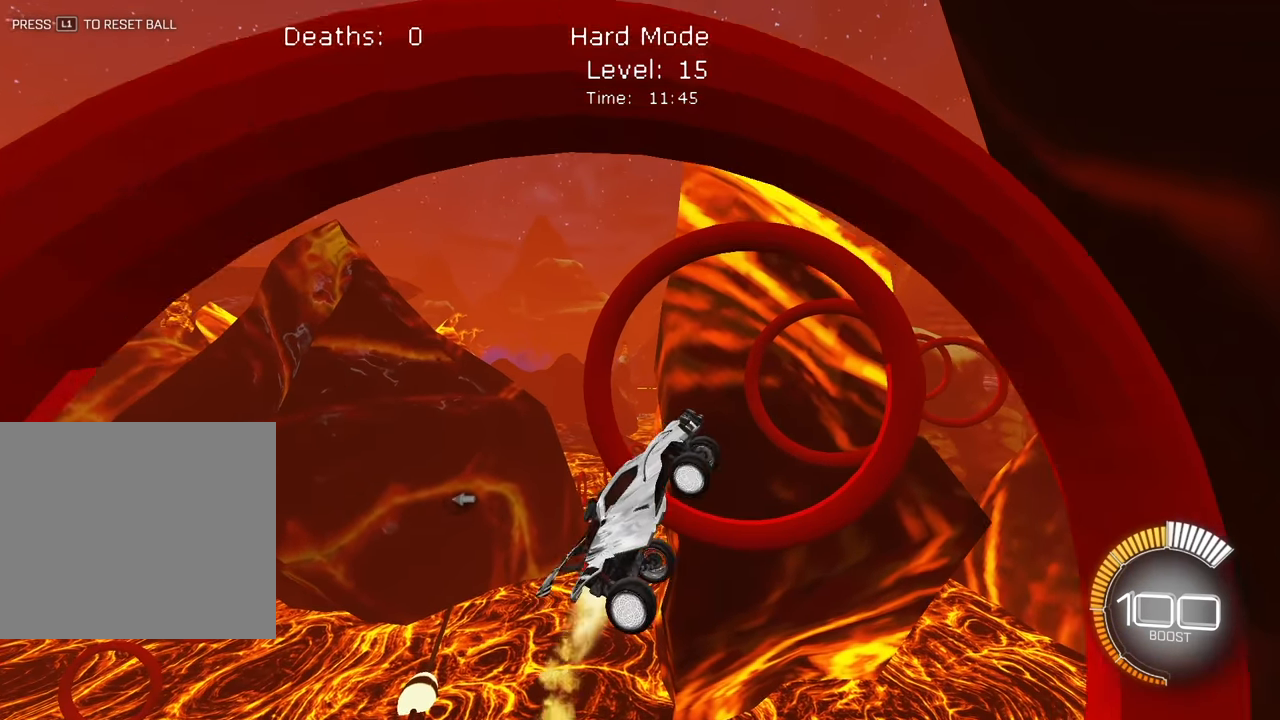
{"dt_ms": 500, "buttons": ["SQUARE"], "left_stick": "center", "events": [[33, "left_stick", "center"], [67, "L2", "up"], [183, "left_stick", "down-right"], [250, "L2", "down"], [367, "left_stick", "center"], [400, "L2", "up"]]}
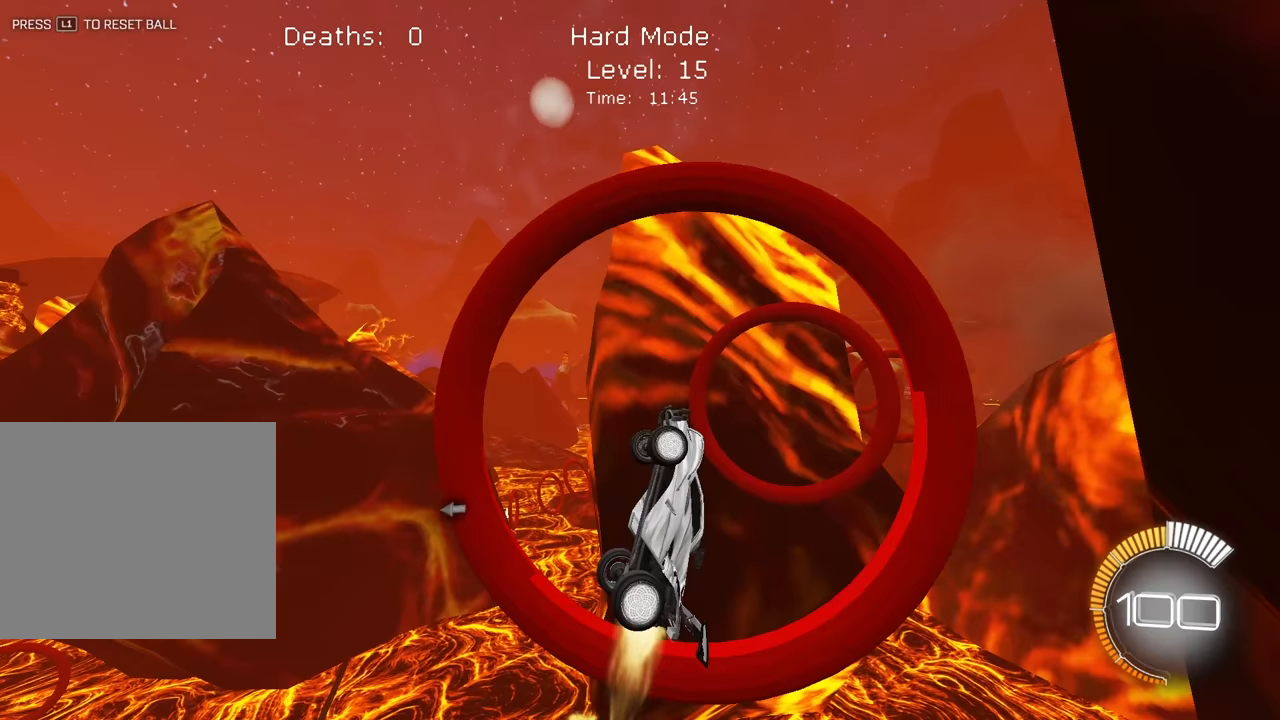
{"dt_ms": 500, "buttons": ["SQUARE"], "left_stick": "center", "events": [[17, "L2", "down"], [150, "L2", "up"], [250, "L2", "down"], [250, "left_stick", "down-right"], [417, "L2", "up"], [417, "left_stick", "center"]]}
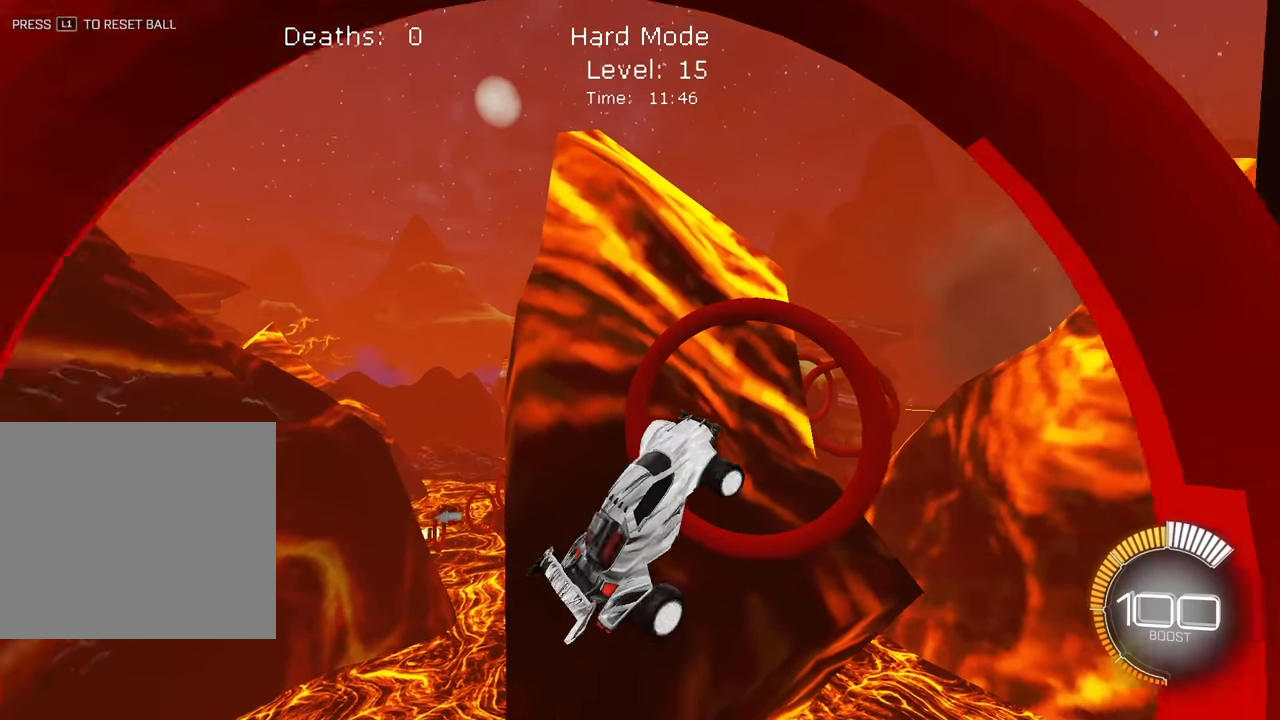
{"dt_ms": 500, "buttons": ["SQUARE"], "left_stick": "down", "events": [[33, "L2", "down"], [50, "left_stick", "right"], [200, "L2", "up"], [200, "left_stick", "center"], [333, "L2", "down"], [383, "left_stick", "down"], [450, "L2", "up"]]}
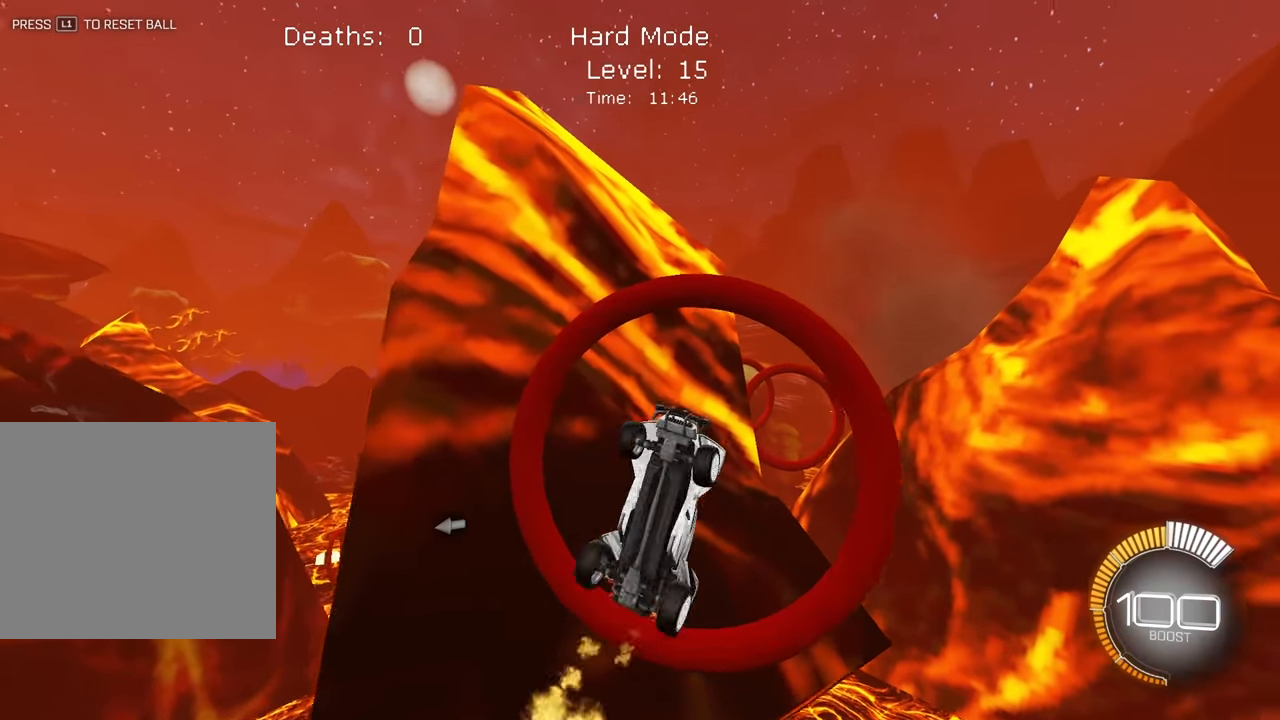
{"dt_ms": 500, "buttons": ["SQUARE", "L2"], "left_stick": "down-right", "events": [[50, "left_stick", "center"], [133, "L2", "down"], [317, "L2", "up"], [400, "left_stick", "down-right"], [483, "L2", "down"]]}
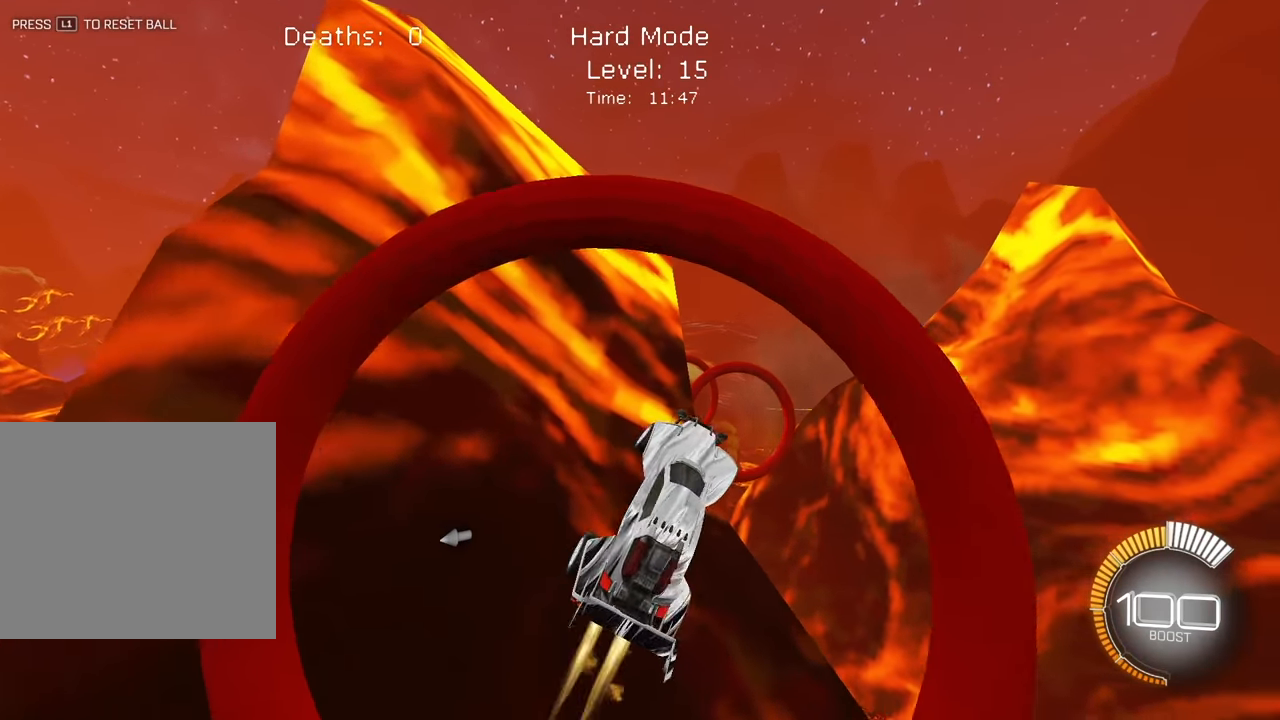
{"dt_ms": 500, "buttons": ["SQUARE"], "left_stick": "right", "events": [[67, "left_stick", "center"], [117, "L2", "up"], [150, "left_stick", "down-right"], [250, "L2", "down"], [350, "L2", "up"], [383, "left_stick", "right"]]}
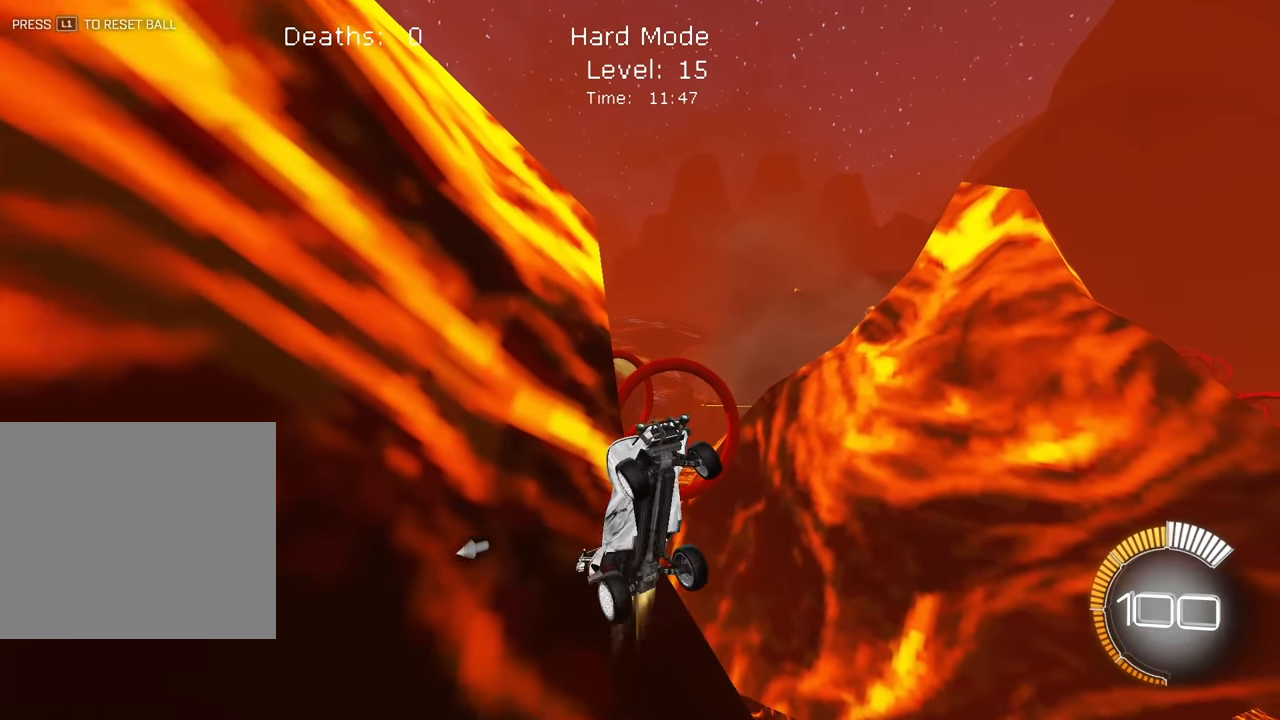
{"dt_ms": 500, "buttons": ["SQUARE"], "left_stick": "center", "events": [[83, "L2", "down"], [100, "left_stick", "center"], [133, "L2", "up"], [233, "L2", "down"], [300, "left_stick", "right"], [367, "L2", "up"], [367, "left_stick", "center"]]}
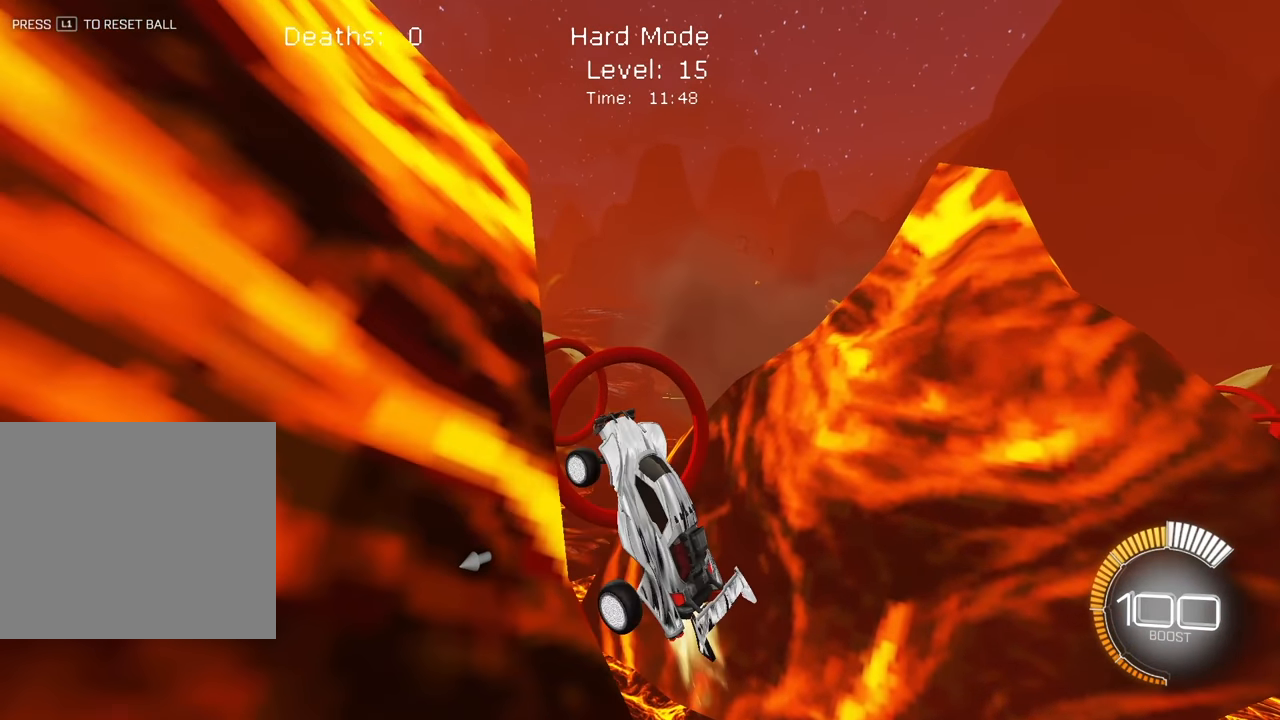
{"dt_ms": 500, "buttons": ["SQUARE"], "left_stick": "center", "events": [[50, "L2", "down"], [50, "left_stick", "down-right"], [167, "L2", "up"], [167, "left_stick", "center"], [317, "L2", "down"], [367, "left_stick", "down-right"], [467, "L2", "up"], [500, "left_stick", "center"]]}
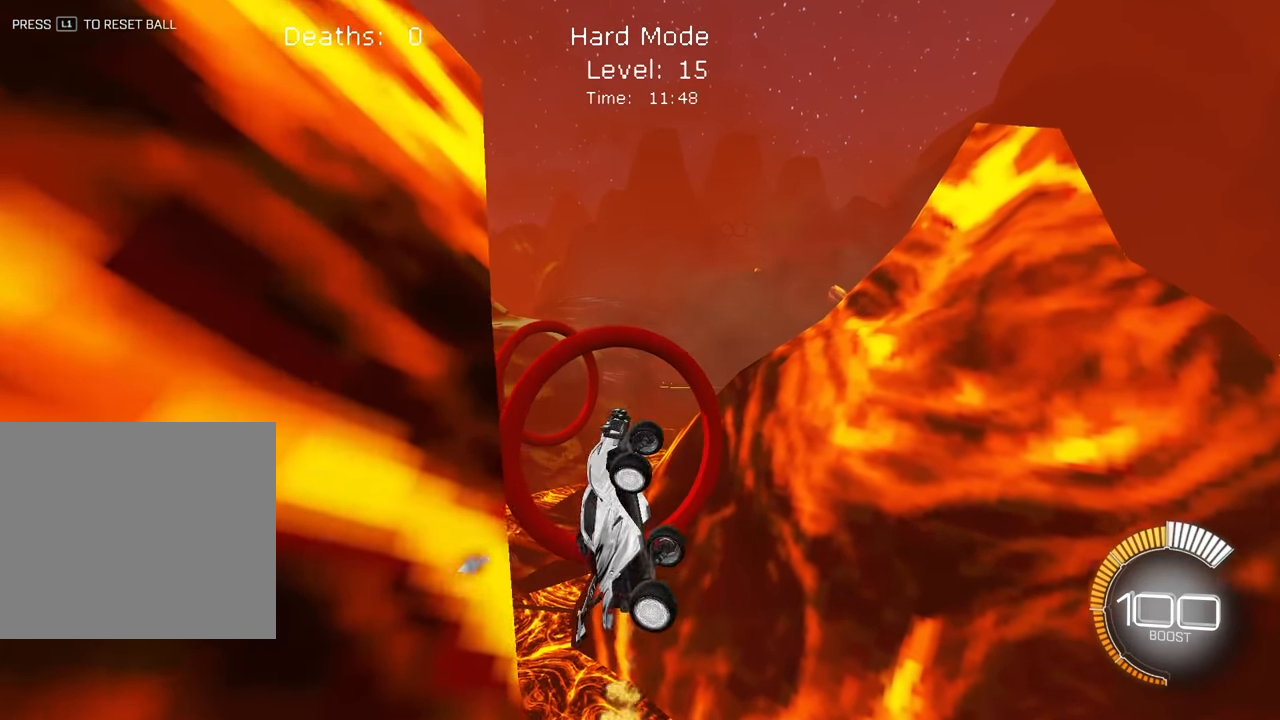
{"dt_ms": 500, "buttons": ["SQUARE", "L2"], "left_stick": "down-right"}
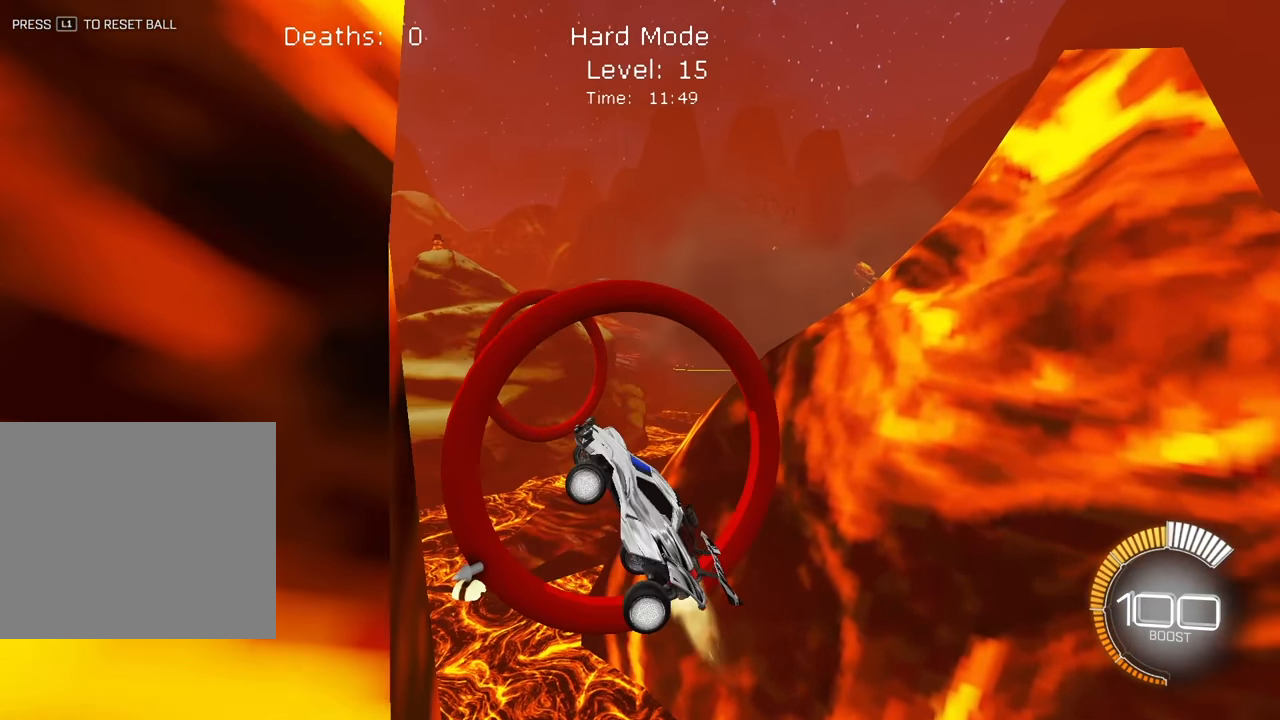
{"dt_ms": 500, "buttons": ["SQUARE"], "left_stick": "center", "events": [[117, "L2", "up"], [167, "left_stick", "center"], [250, "L2", "down"], [267, "left_stick", "down-right"], [400, "left_stick", "center"], [417, "L2", "up"]]}
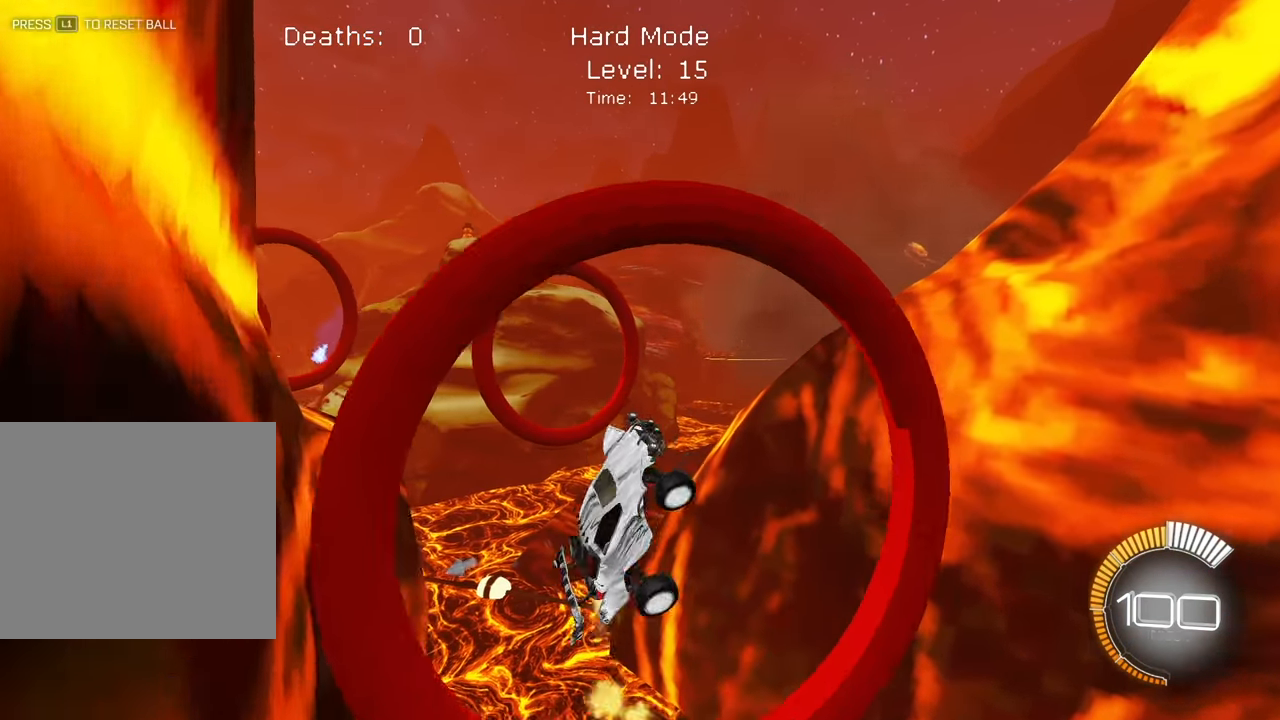
{"dt_ms": 500, "buttons": ["SQUARE"], "left_stick": "down-right", "events": [[17, "L2", "down"], [33, "left_stick", "down-right"], [167, "L2", "up"], [217, "left_stick", "center"], [283, "L2", "down"], [350, "left_stick", "down-right"], [467, "L2", "up"]]}
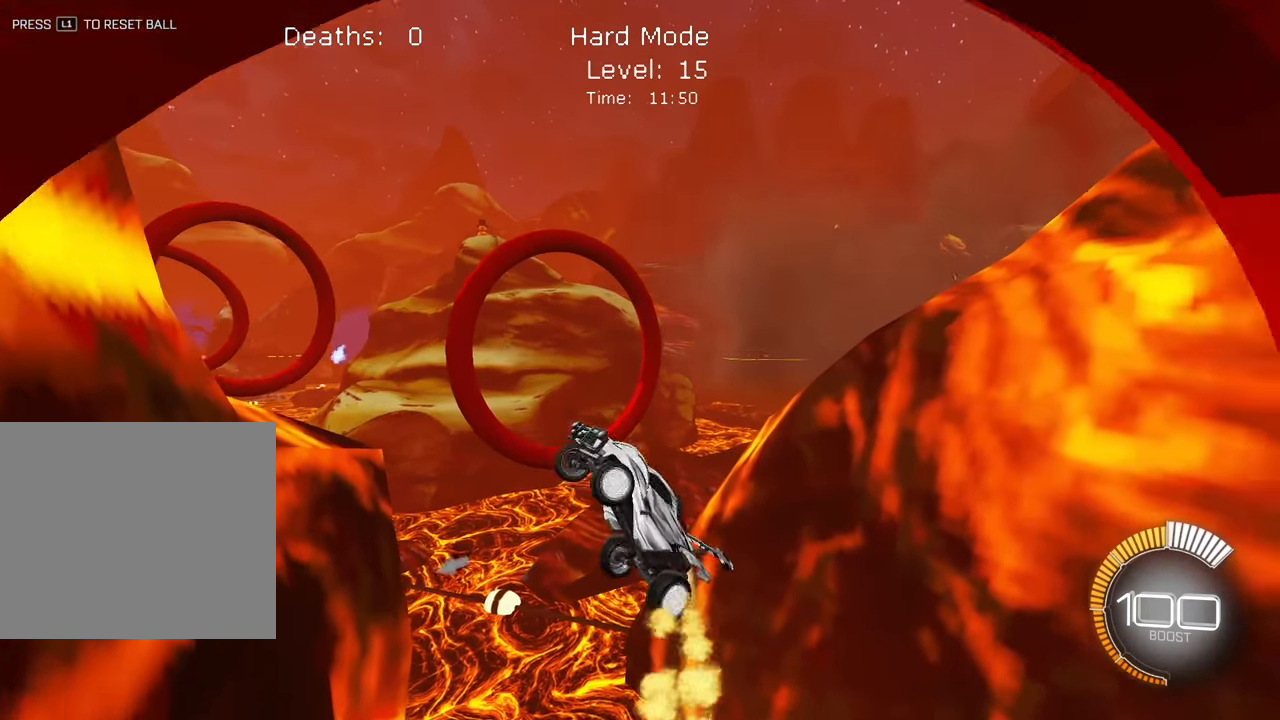
{"dt_ms": 500, "buttons": ["SQUARE", "L2"], "left_stick": "center", "events": [[33, "left_stick", "center"], [133, "L2", "down"], [267, "L2", "up"], [483, "L2", "down"]]}
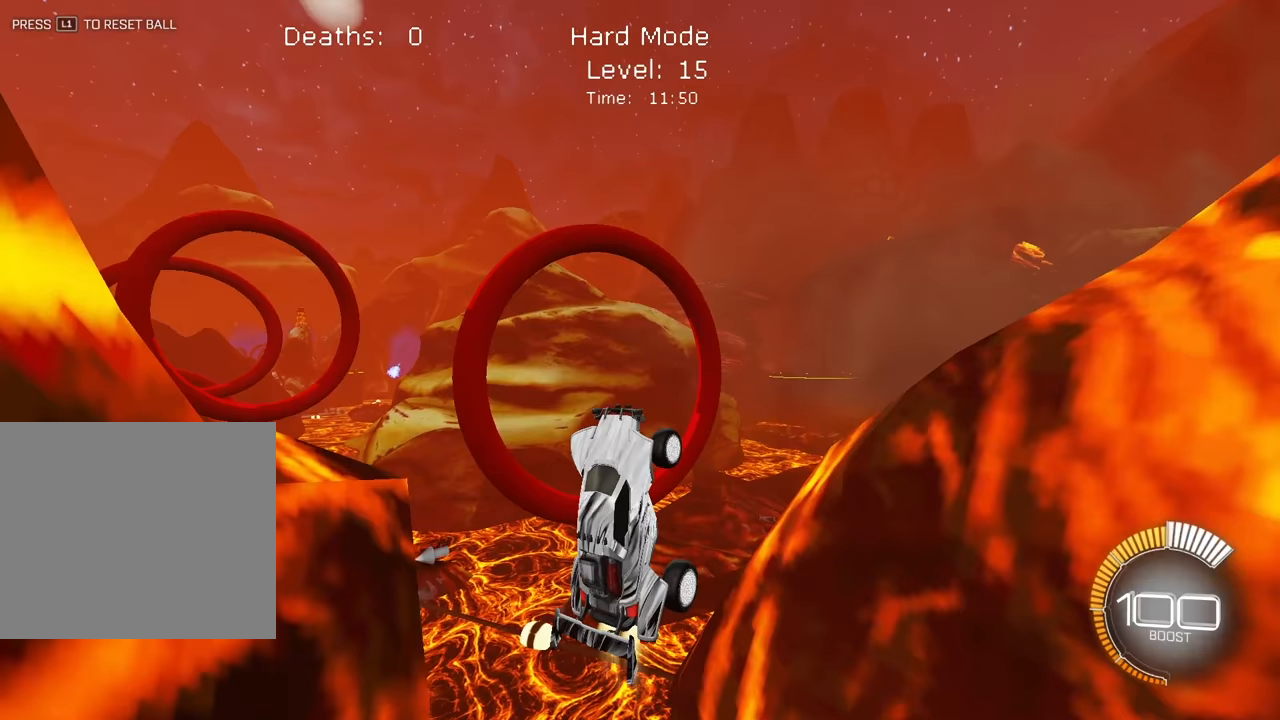
{"dt_ms": 500, "buttons": ["SQUARE"], "left_stick": "center", "events": [[133, "L2", "up"], [300, "left_stick", "down-right"], [333, "L2", "down"], [417, "L2", "up"], [450, "left_stick", "center"]]}
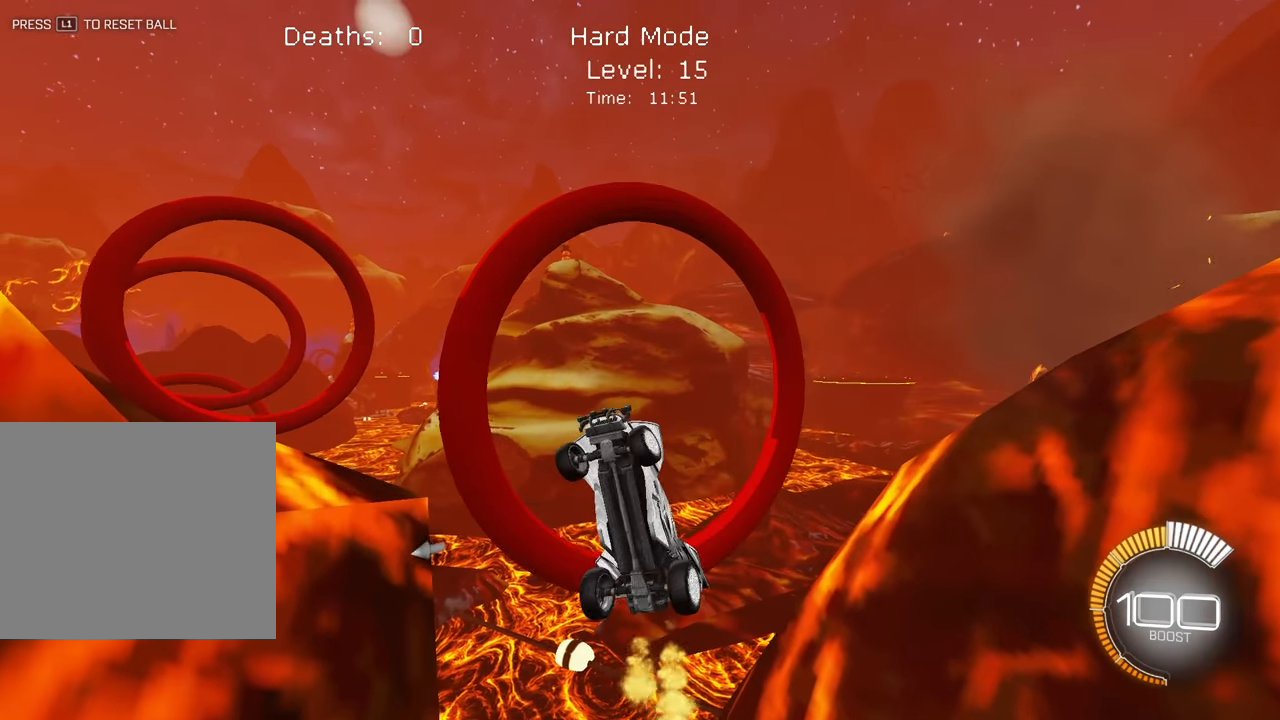
{"dt_ms": 500, "buttons": ["SQUARE", "L2"], "left_stick": "down", "events": [[100, "L2", "down"], [250, "L2", "up"], [250, "left_stick", "left"], [383, "left_stick", "down"], [417, "L2", "down"]]}
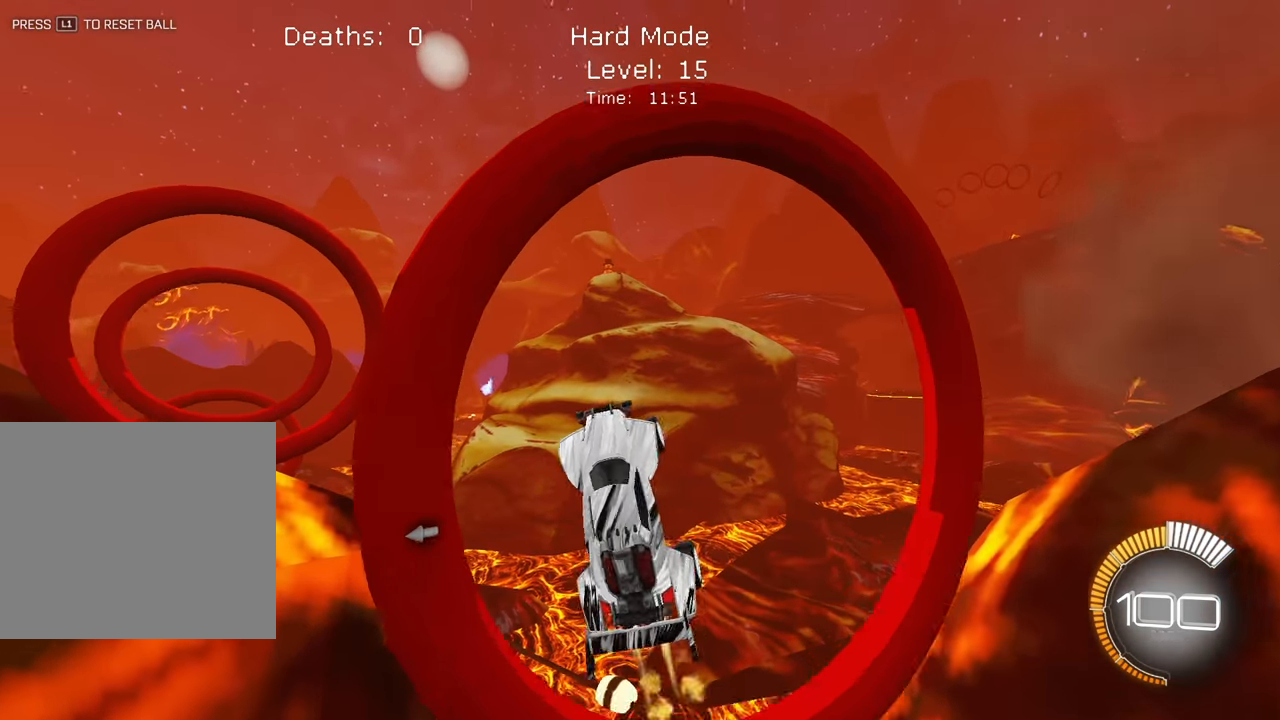
{"dt_ms": 500, "buttons": ["SQUARE", "L2"], "left_stick": "center", "events": [[67, "left_stick", "center"], [117, "left_stick", "down-right"], [450, "left_stick", "center"]]}
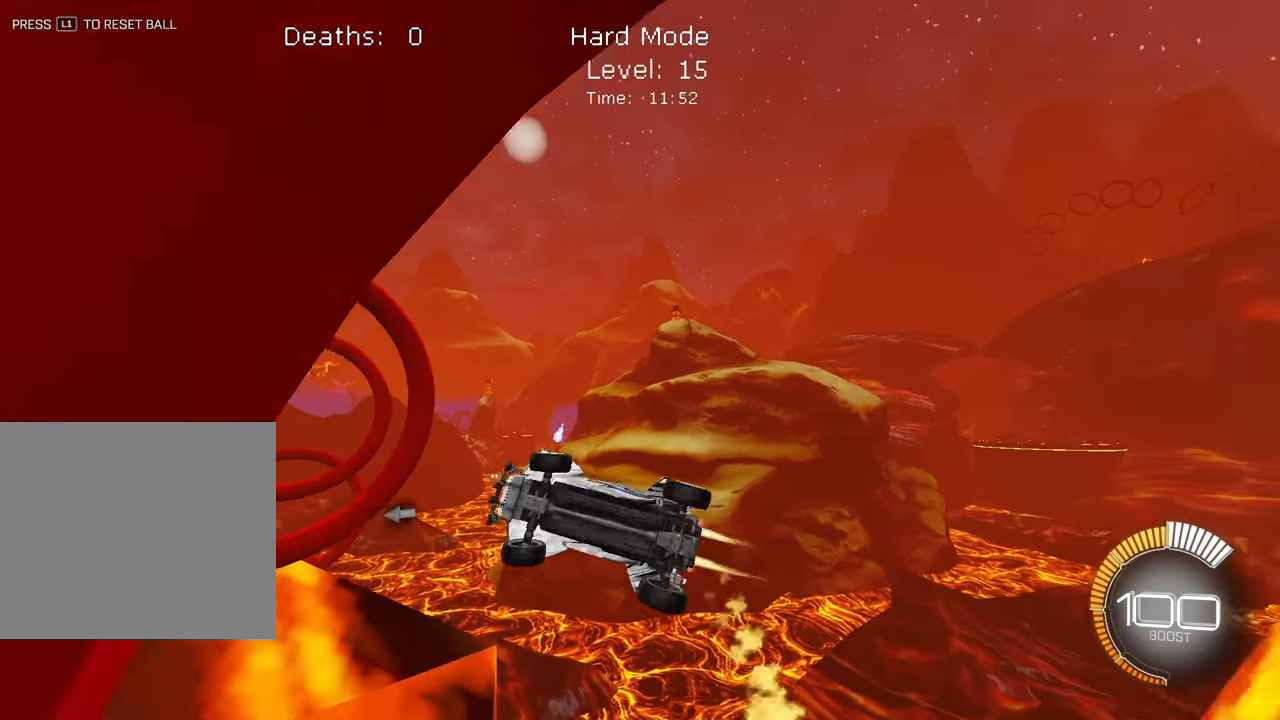
{"dt_ms": 500, "buttons": ["SQUARE"], "left_stick": "right", "events": [[83, "left_stick", "down"], [167, "L2", "up"], [267, "L2", "down"], [350, "left_stick", "right"], [400, "L2", "up"]]}
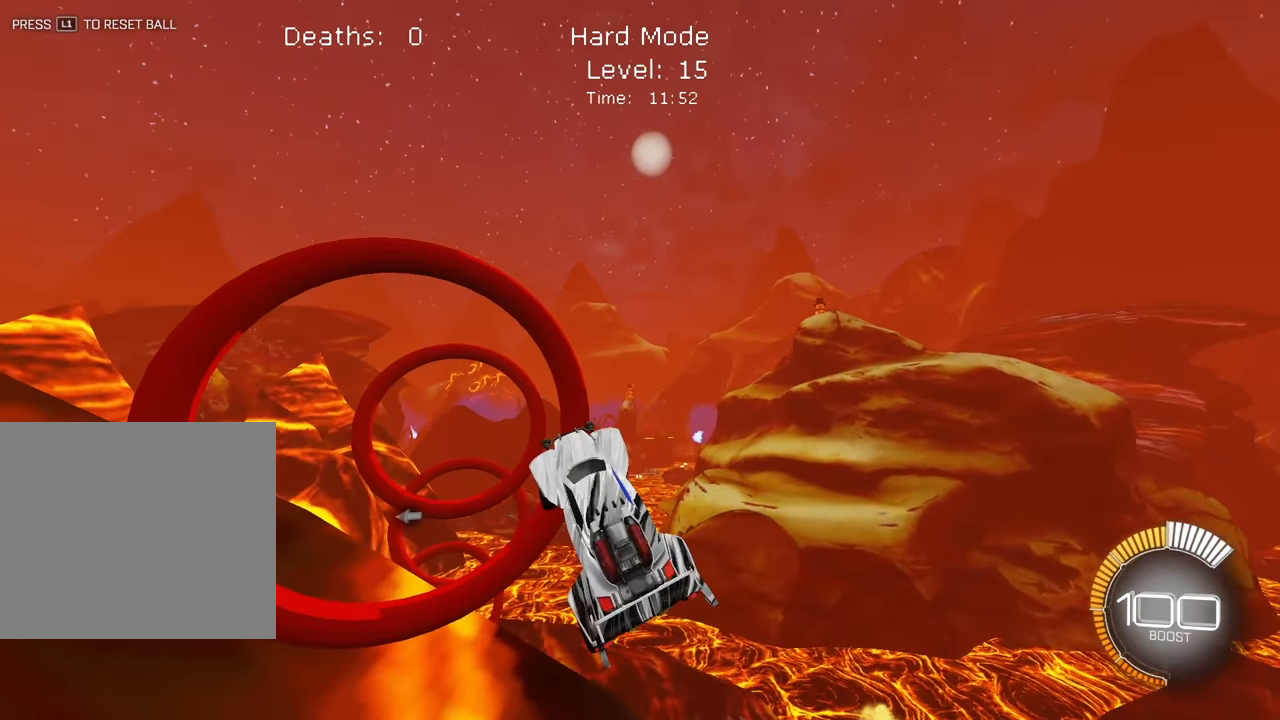
{"dt_ms": 500, "buttons": ["SQUARE", "L2"], "left_stick": "left", "events": [[167, "L2", "down"], [183, "left_stick", "center"], [333, "L2", "up"], [417, "left_stick", "left"], [500, "L2", "down"]]}
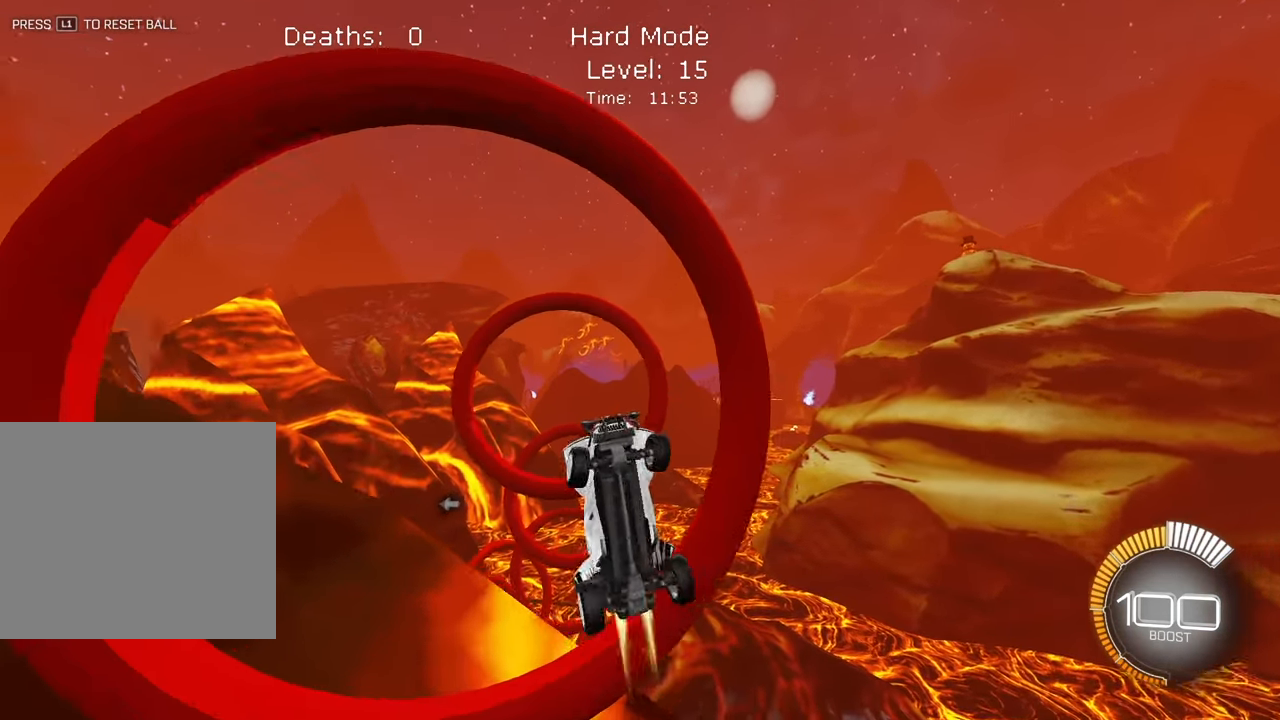
{"dt_ms": 500, "buttons": ["SQUARE"], "left_stick": "down-right", "events": [[100, "left_stick", "center"], [167, "L2", "up"], [233, "left_stick", "down"], [267, "L2", "down"], [433, "L2", "up"], [433, "left_stick", "down-right"]]}
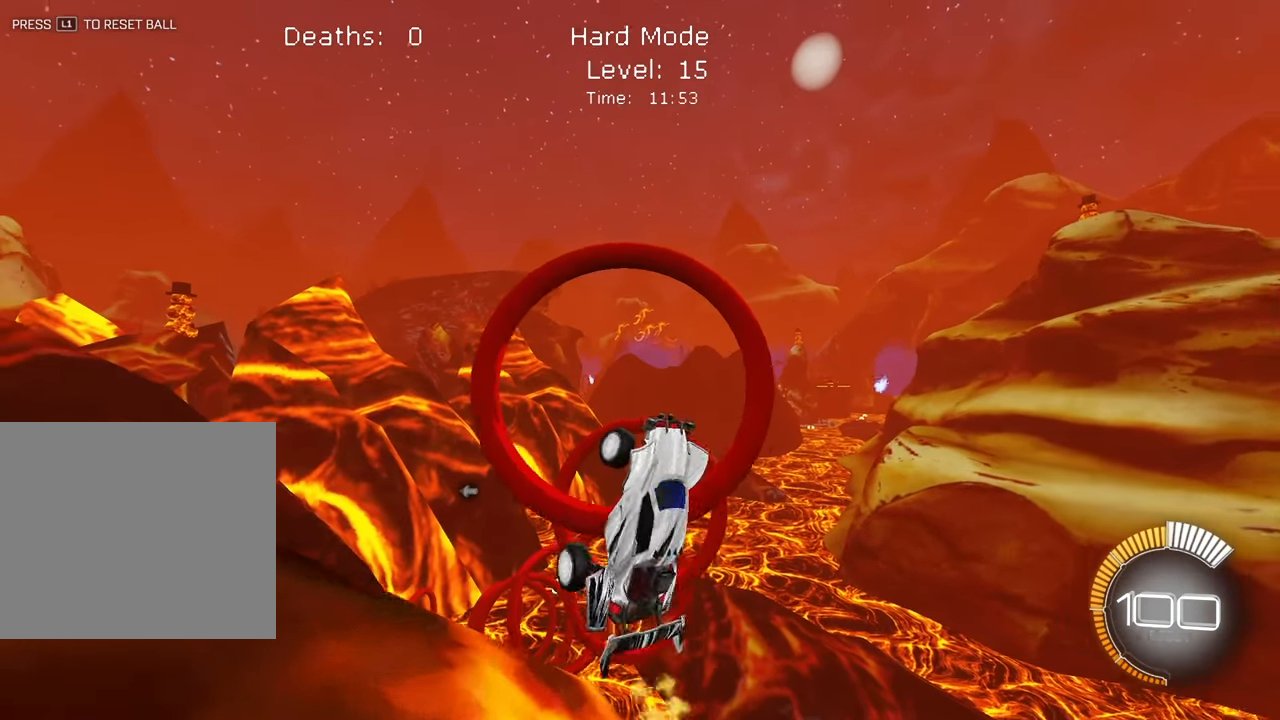
{"dt_ms": 500, "buttons": ["SQUARE"], "left_stick": "center", "events": [[83, "L2", "down"], [83, "left_stick", "center"], [250, "left_stick", "down-right"], [317, "L2", "up"], [450, "left_stick", "center"]]}
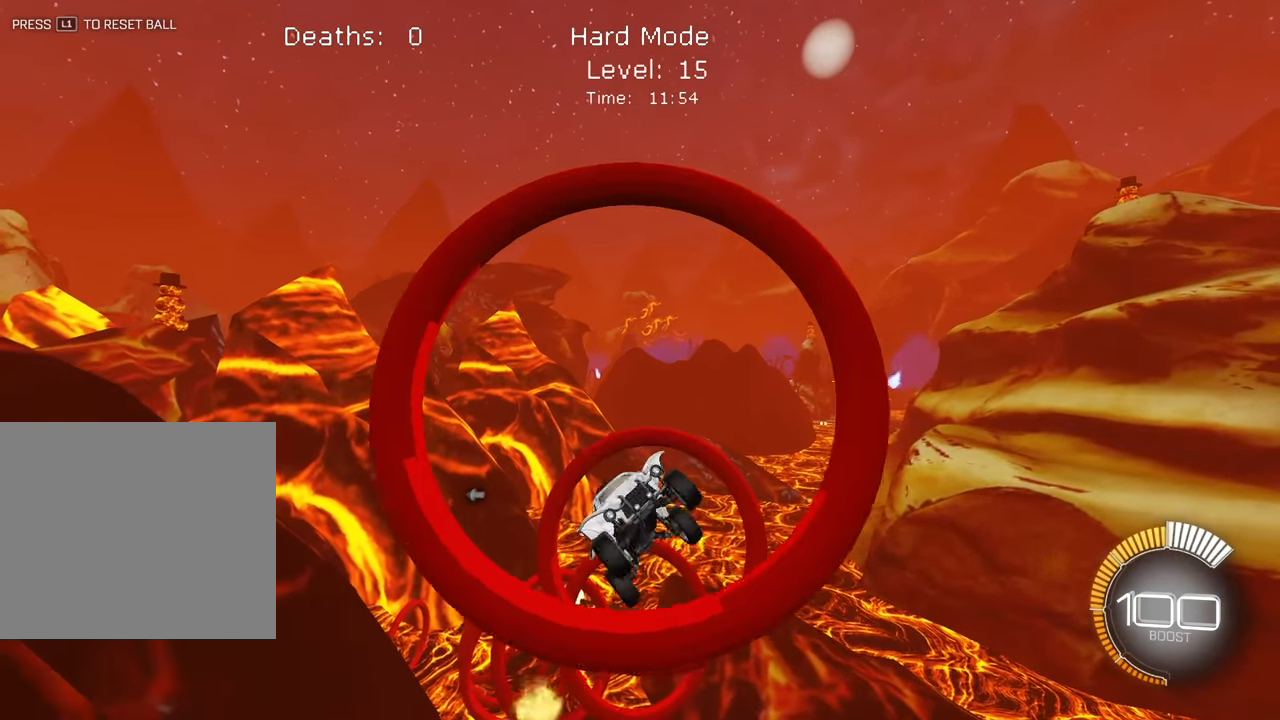
{"dt_ms": 500, "buttons": ["SQUARE"], "left_stick": "down-right", "events": [[17, "left_stick", "down-right"], [50, "L2", "down"], [133, "left_stick", "center"], [167, "L2", "up"], [283, "left_stick", "down-right"], [383, "L2", "down"], [467, "L2", "up"]]}
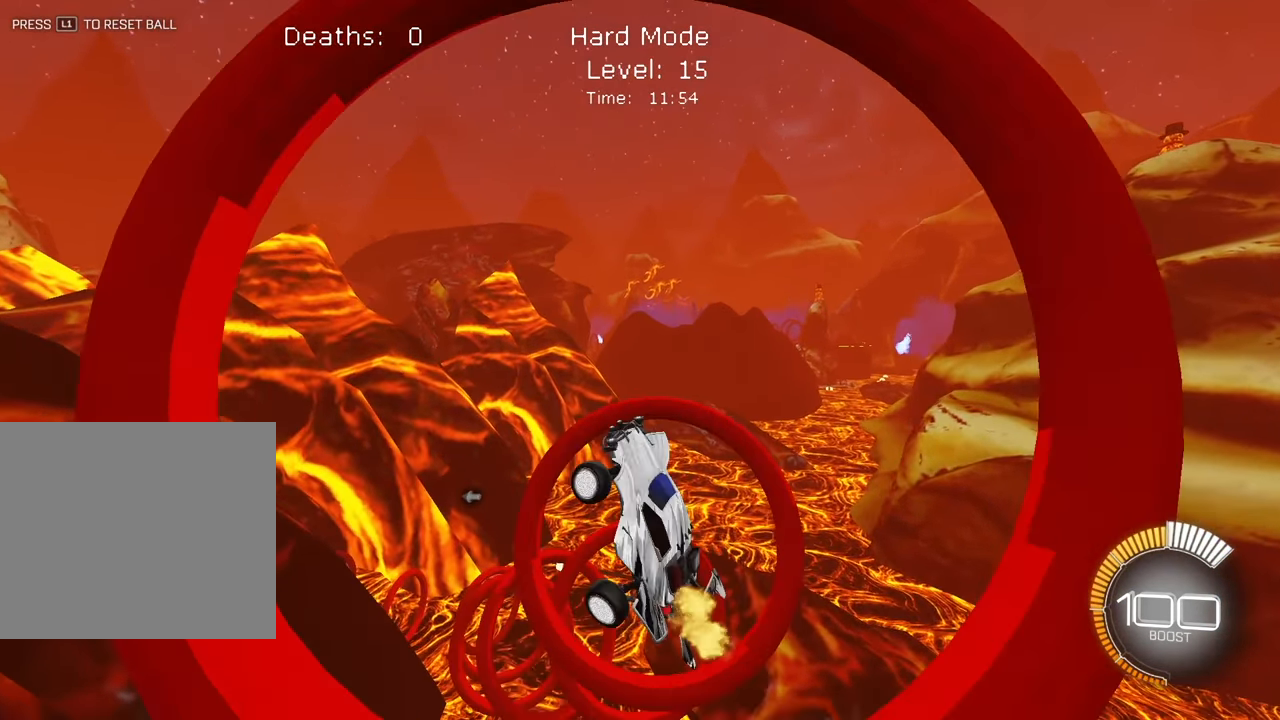
{"dt_ms": 1000, "buttons": ["SQUARE"], "left_stick": "center"}
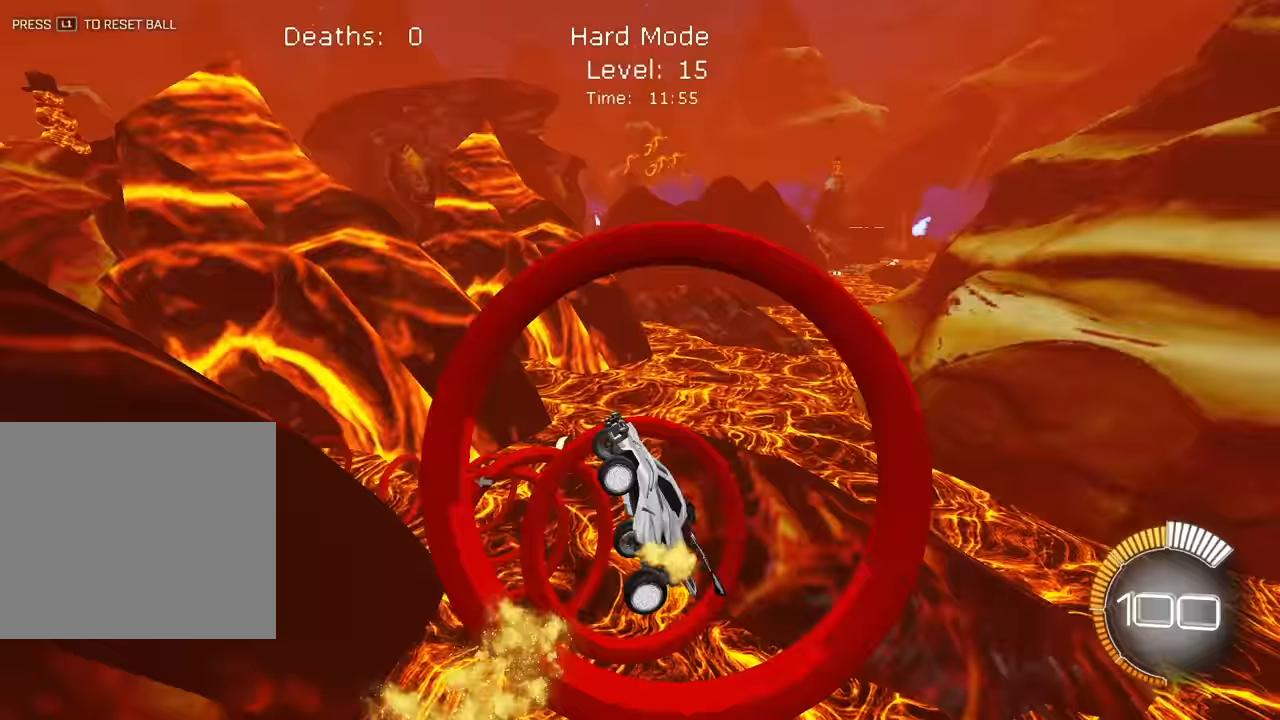
{"dt_ms": 500, "buttons": [], "left_stick": "down-left", "events": [[100, "L2", "down"], [183, "L2", "up"], [183, "SQUARE", "up"], [183, "left_stick", "up-left"], [350, "left_stick", "down-left"]]}
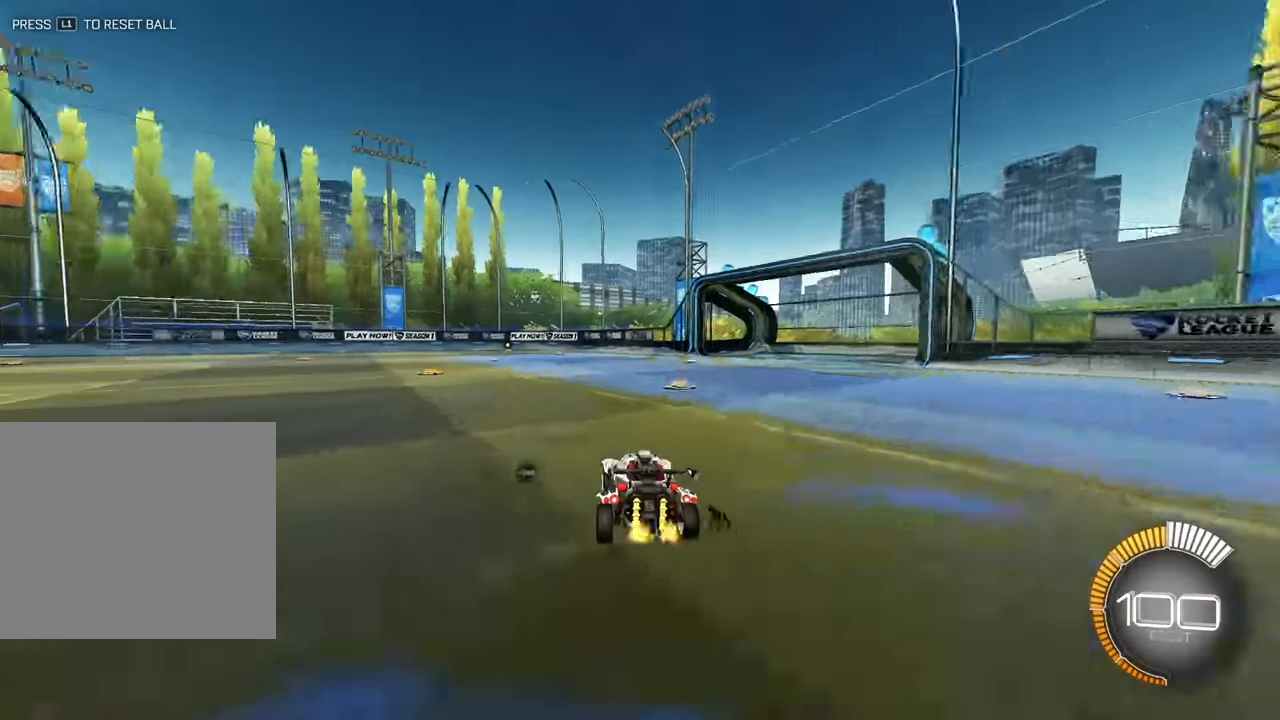
{"dt_ms": 500, "buttons": [], "left_stick": "down", "events": [[133, "L2", "down"], [150, "left_stick", "up"], [333, "L2", "up"], [383, "left_stick", "down"]]}
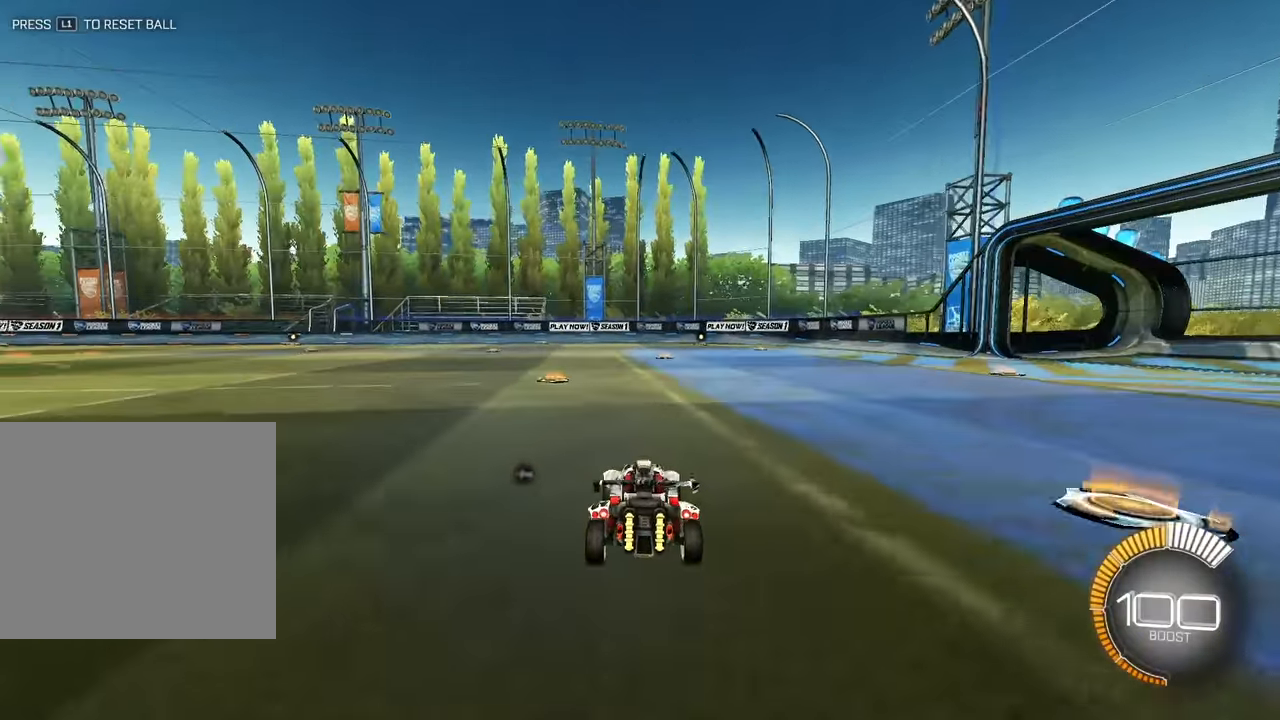
{"dt_ms": 500, "buttons": [], "left_stick": "up", "events": [[50, "CROSS", "down"], [133, "CROSS", "up"], [200, "CROSS", "down"], [317, "CROSS", "up"], [433, "left_stick", "up"]]}
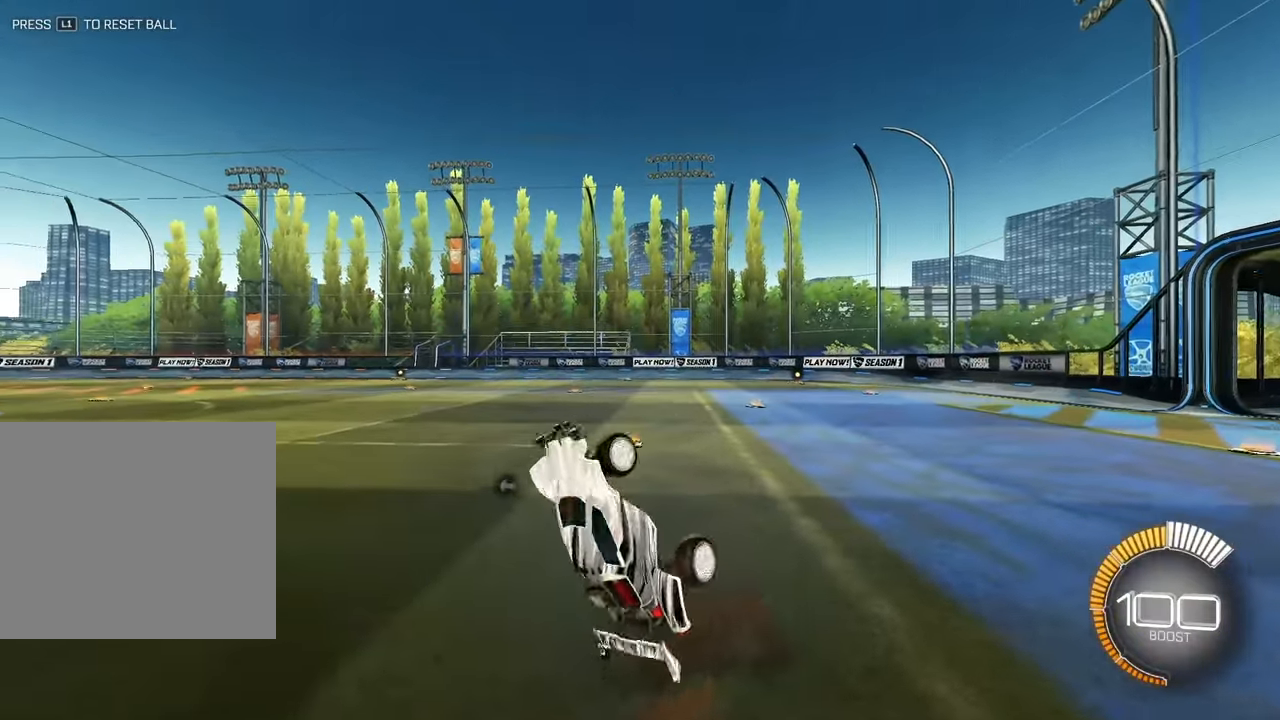
{"dt_ms": 500, "buttons": ["TRIANGLE"], "left_stick": "up", "events": [[50, "L2", "down"], [250, "L2", "up"], [383, "TRIANGLE", "down"]]}
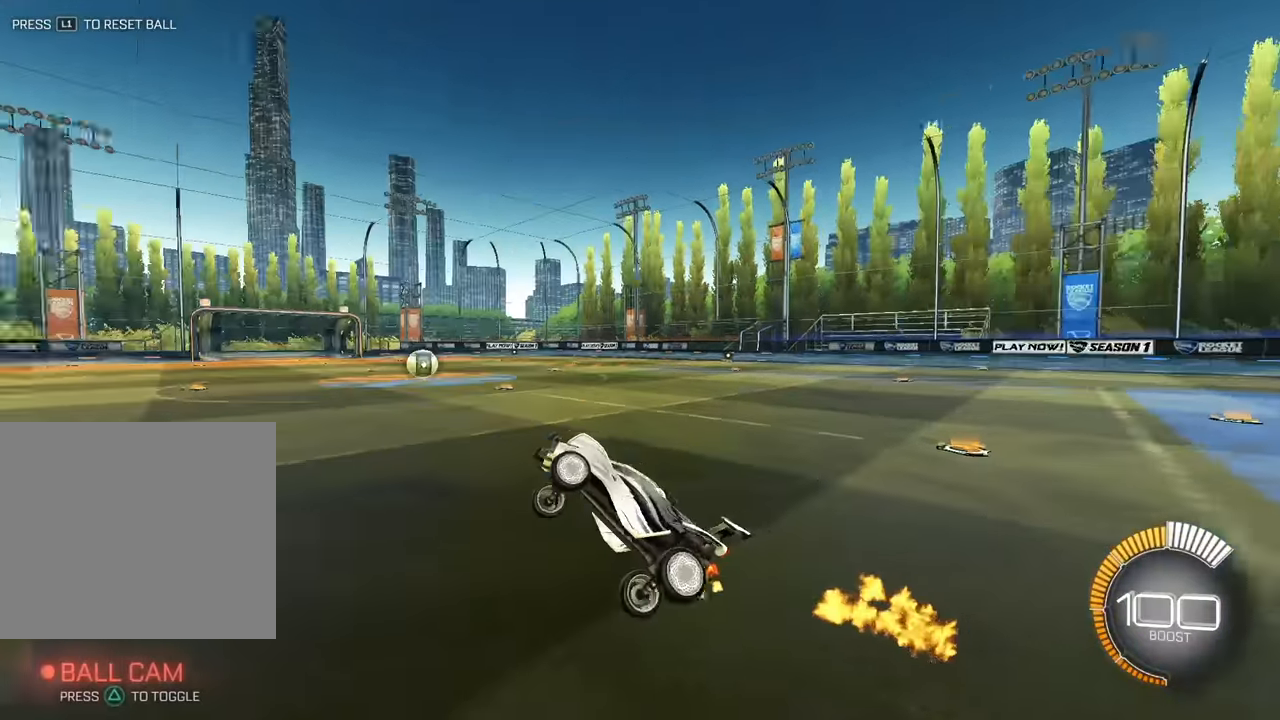
{"dt_ms": 500, "buttons": ["TRIANGLE"], "left_stick": "up", "events": [[33, "TRIANGLE", "up"], [450, "TRIANGLE", "down"]]}
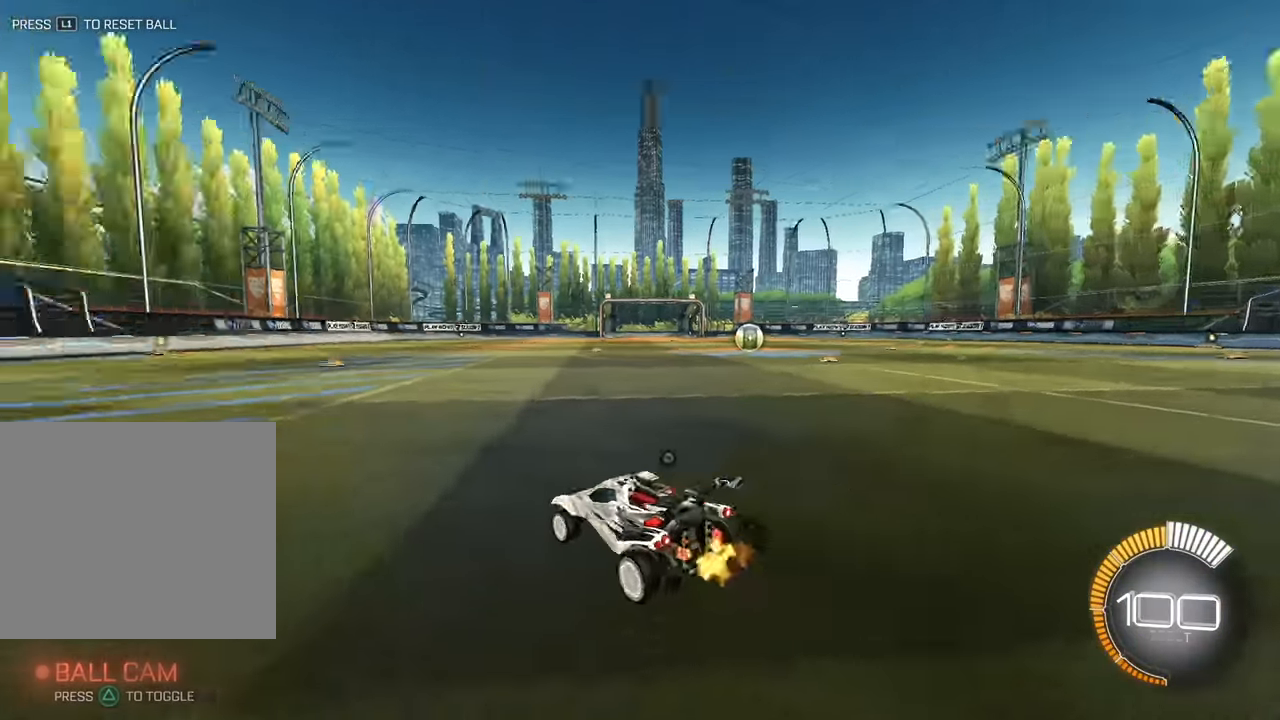
{"dt_ms": 500, "buttons": [], "left_stick": "up", "events": [[67, "TRIANGLE", "up"]]}
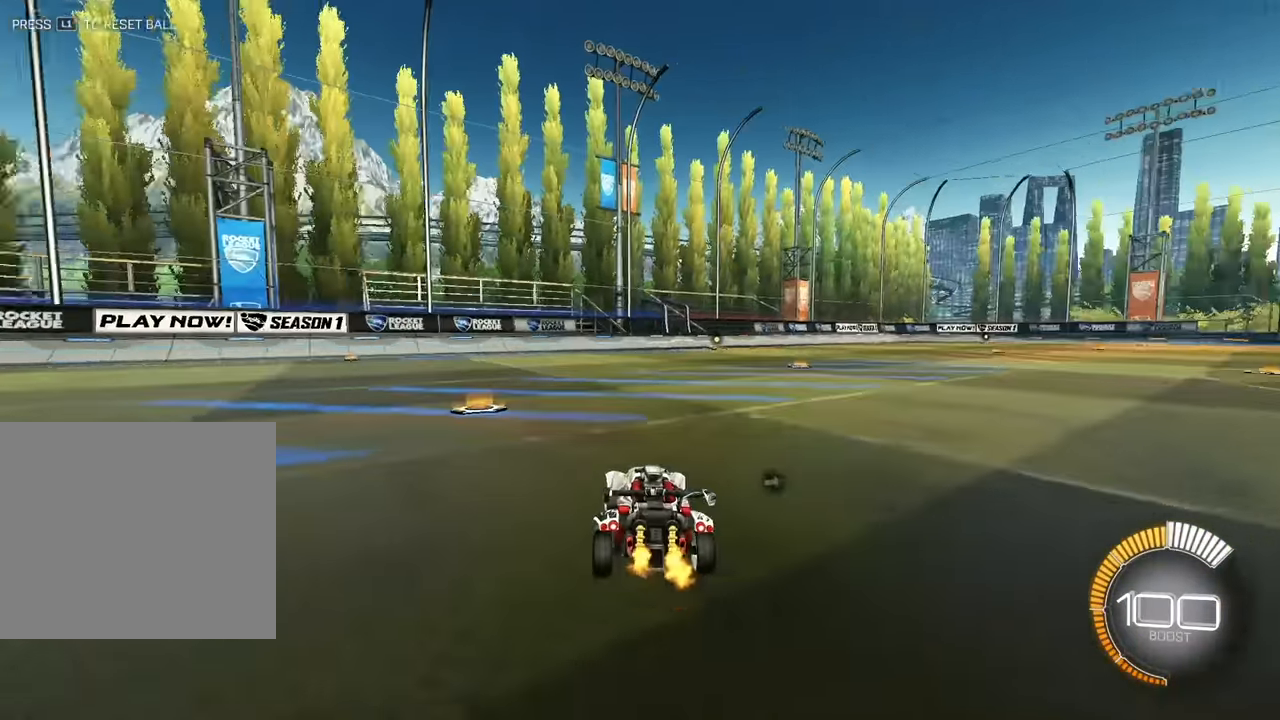
{"dt_ms": 500, "buttons": [], "left_stick": "up-left", "events": [[50, "CROSS", "down"], [150, "CROSS", "up"], [150, "left_stick", "down-right"], [200, "CROSS", "down"], [367, "CROSS", "up"], [433, "left_stick", "down-left"], [483, "left_stick", "up-left"]]}